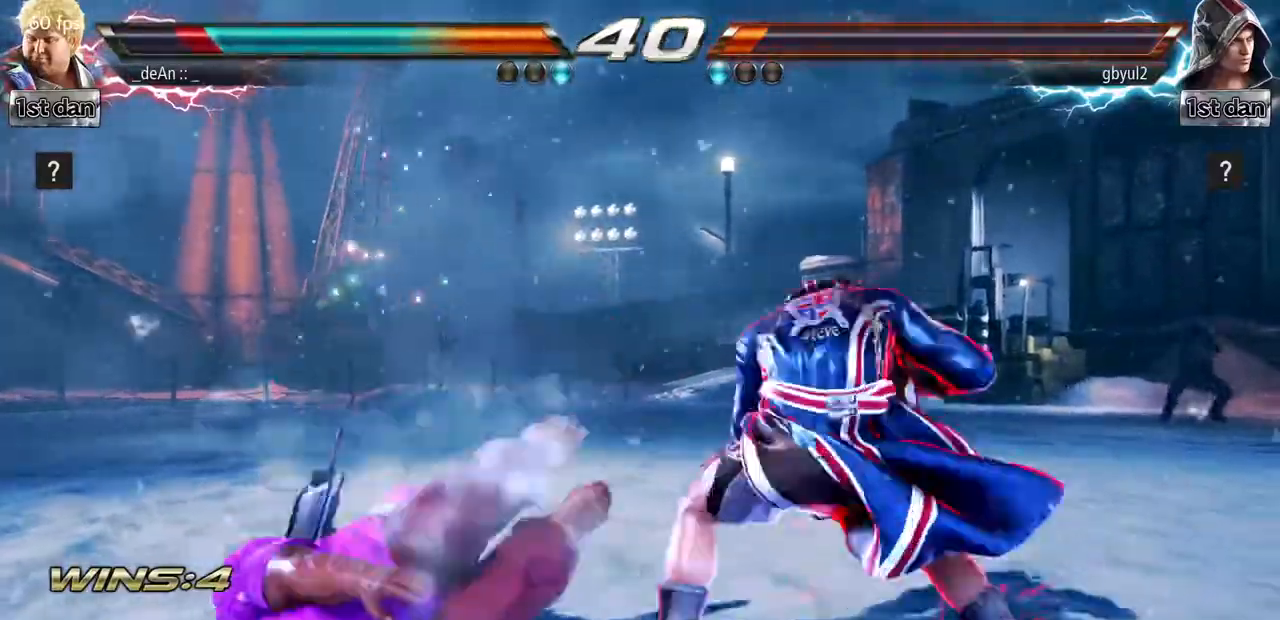
Gameplay with a controller (arcade stick); each line is a JSON object with the inputs held at the frame after it. "events" lists button and stick changes between this image and that frame as [ms after this image, input, new state], when the widget could be followed in between. Not read: L3 R3 TRIANGLE.
{"buttons": [], "left_stick": "left", "events": [[17, "left_stick", "left"], [134, "SQUARE", "down"], [251, "SQUARE", "up"], [334, "SQUARE", "down"], [484, "SQUARE", "up"]]}
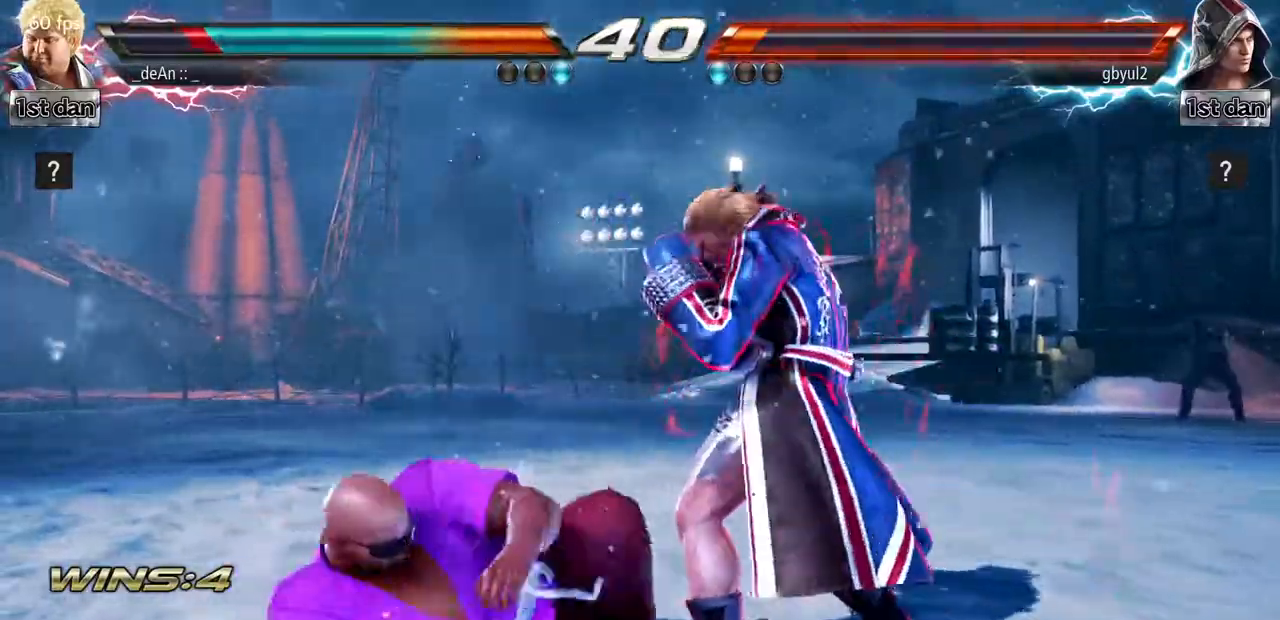
{"buttons": [], "left_stick": "left", "events": [[50, "SQUARE", "down"], [233, "SQUARE", "up"], [233, "left_stick", "center"], [500, "left_stick", "left"]]}
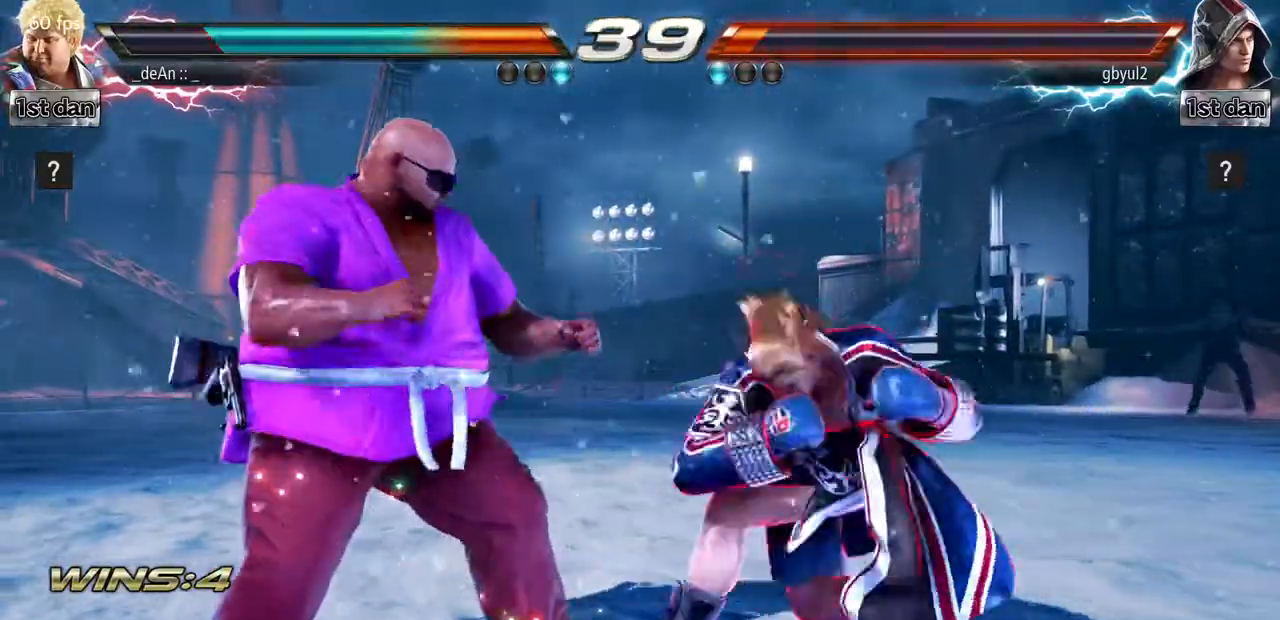
{"buttons": [], "left_stick": "center", "events": [[484, "left_stick", "center"]]}
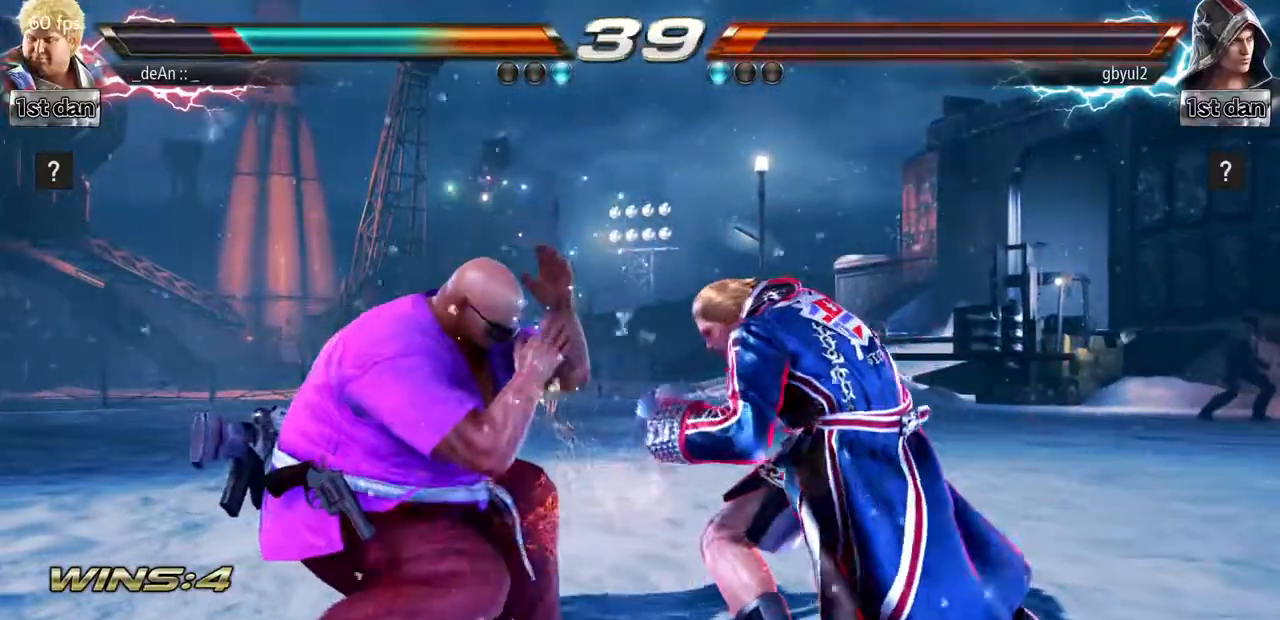
{"buttons": [], "left_stick": "down-right", "events": [[50, "SQUARE", "down"], [150, "SQUARE", "up"], [334, "left_stick", "down-right"]]}